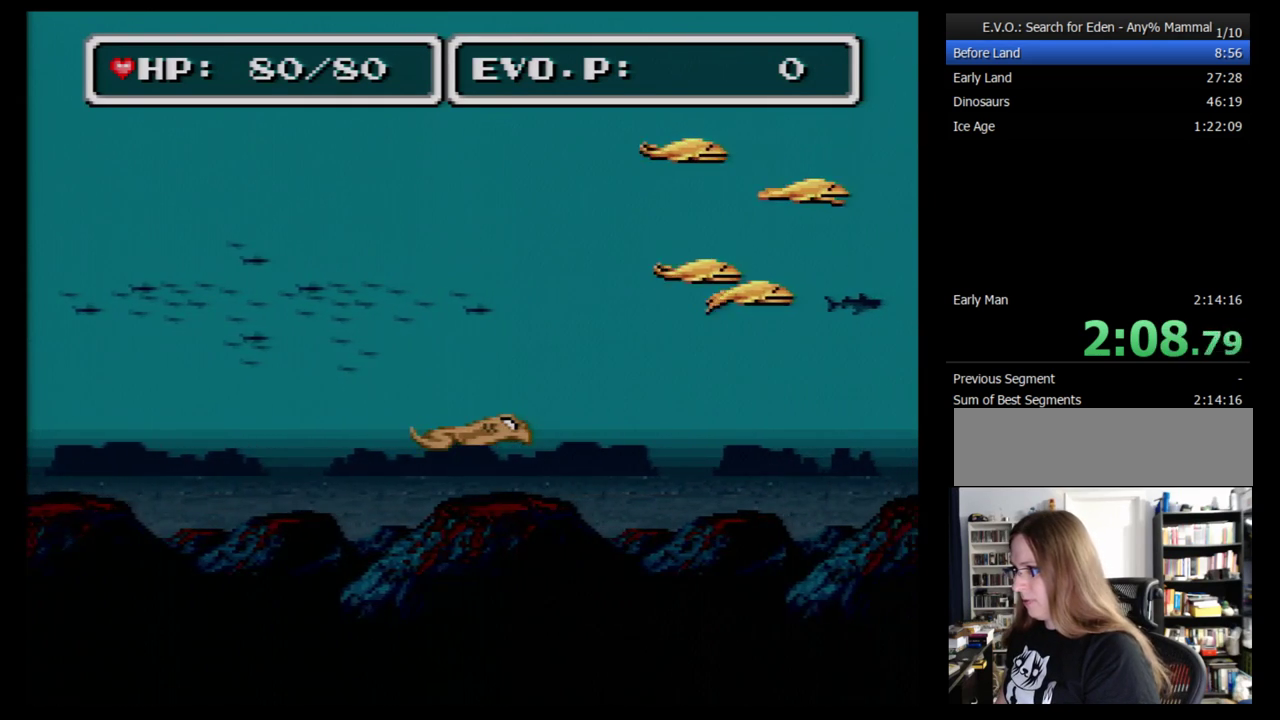
Gameplay with a controller (Nintendo layout); each line is a JSON object with the inputs held at the frame after it. "events" lists button and stick changes between this image and that frame as [ms after this image, input, new state], when the widget could be followed in between. Not read: L3 R3 START.
{"buttons": ["DPAD_LEFT"], "events": [[17, "DPAD_LEFT", "up"], [86, "DPAD_LEFT", "down"]]}
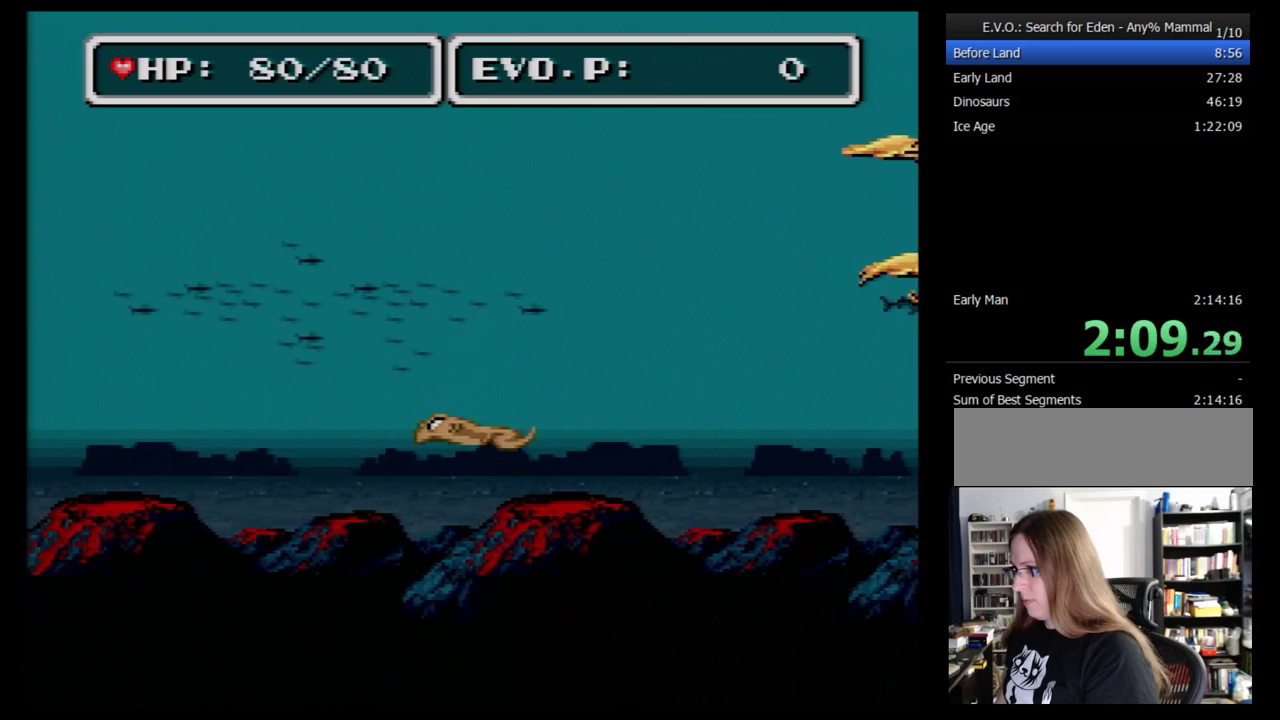
{"buttons": ["DPAD_LEFT"], "events": []}
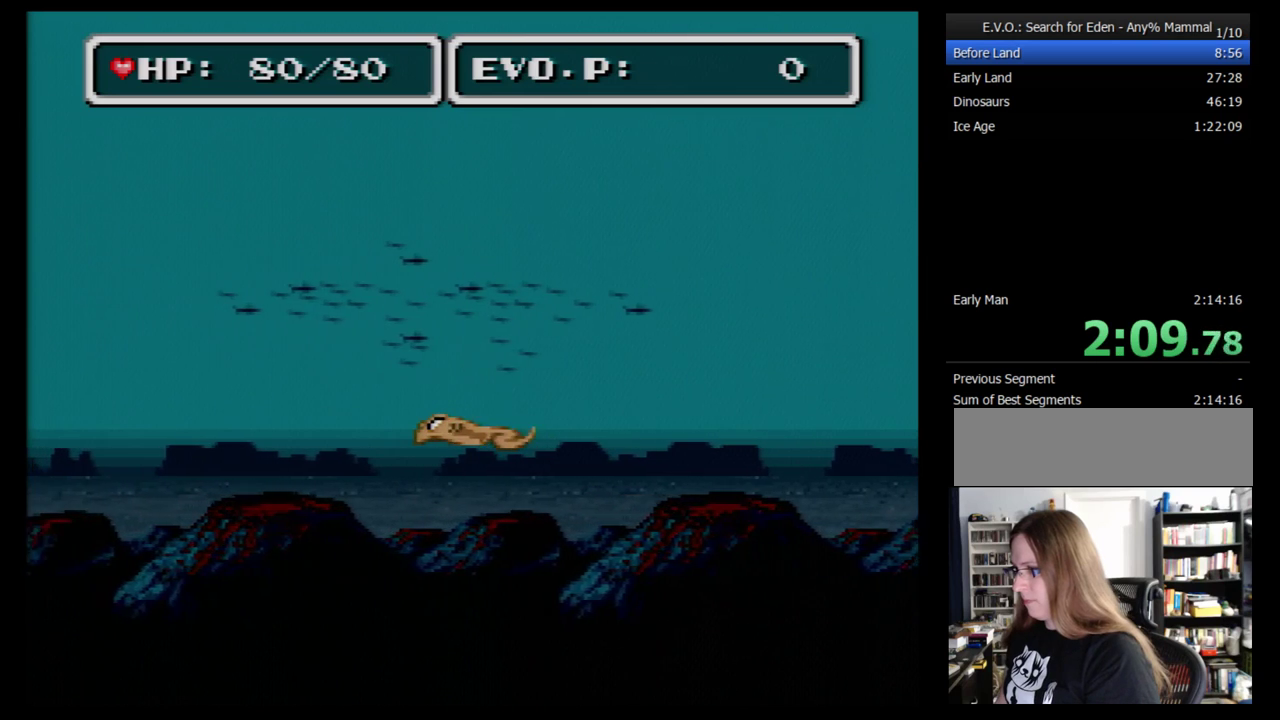
{"buttons": [], "events": [[207, "DPAD_LEFT", "up"], [241, "DPAD_RIGHT", "down"], [448, "DPAD_RIGHT", "up"]]}
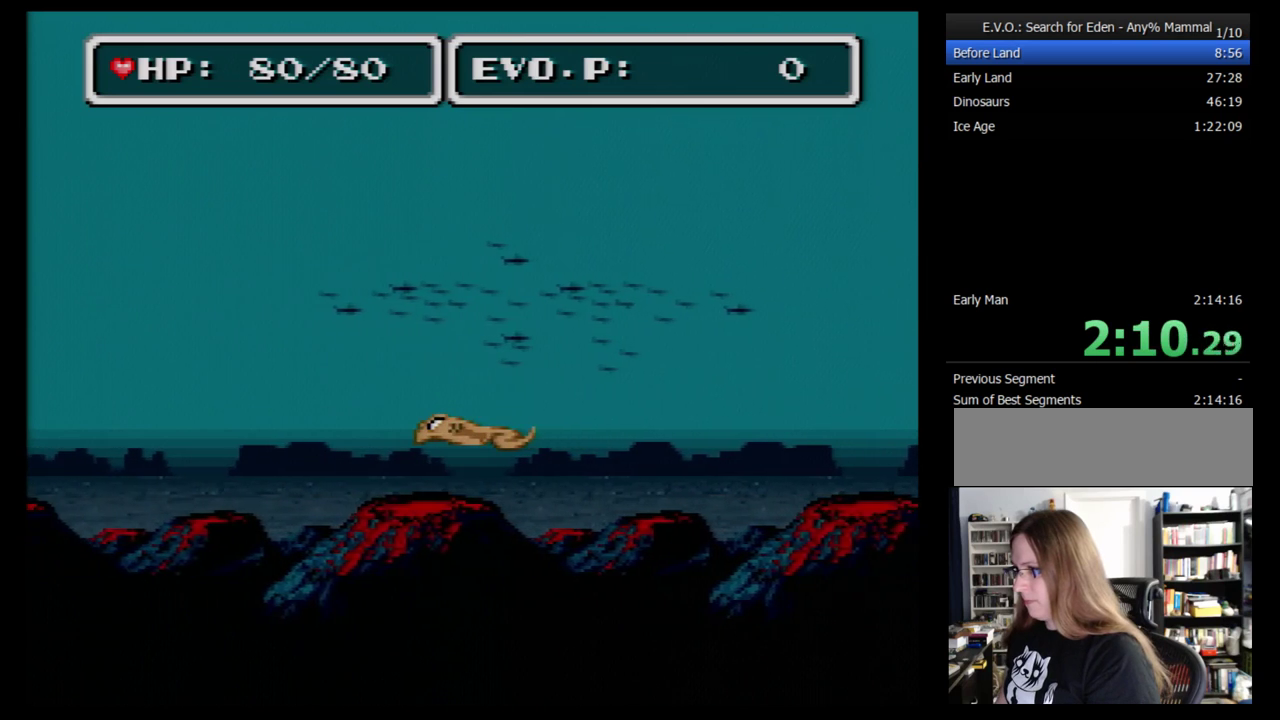
{"buttons": ["DPAD_RIGHT"], "events": [[17, "DPAD_RIGHT", "down"], [103, "DPAD_RIGHT", "up"], [172, "DPAD_RIGHT", "down"]]}
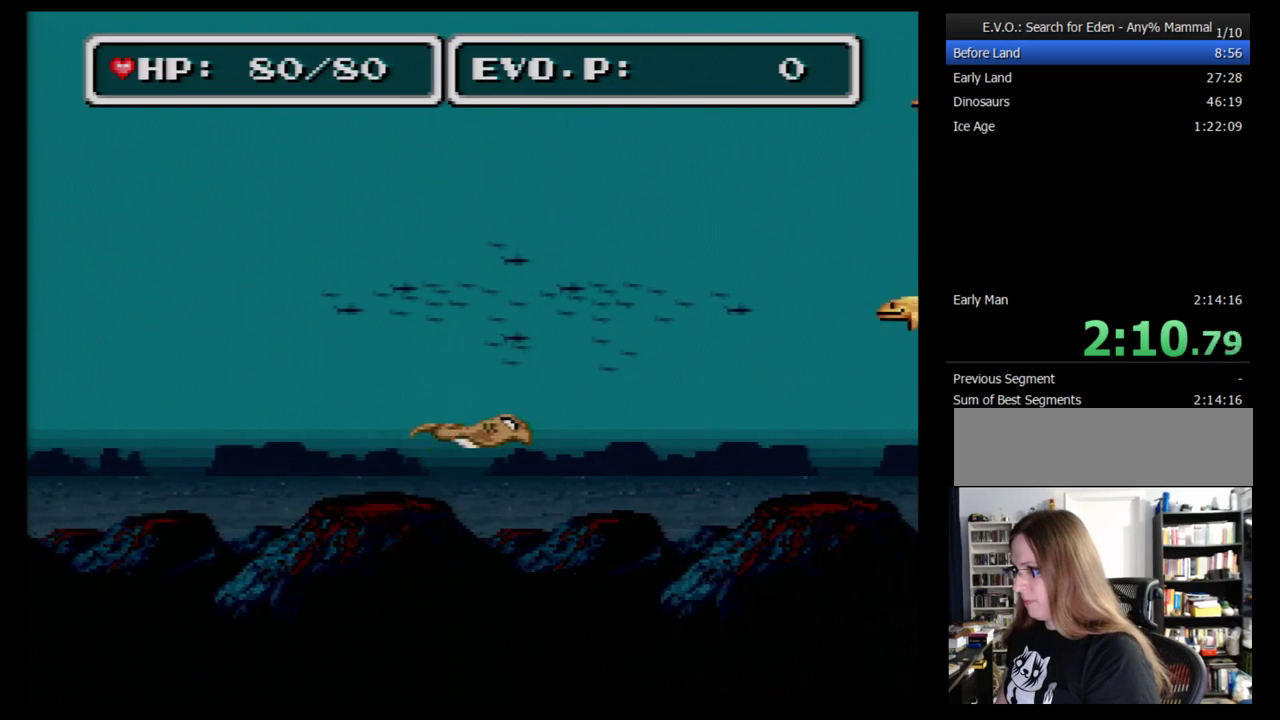
{"buttons": ["DPAD_RIGHT"], "events": []}
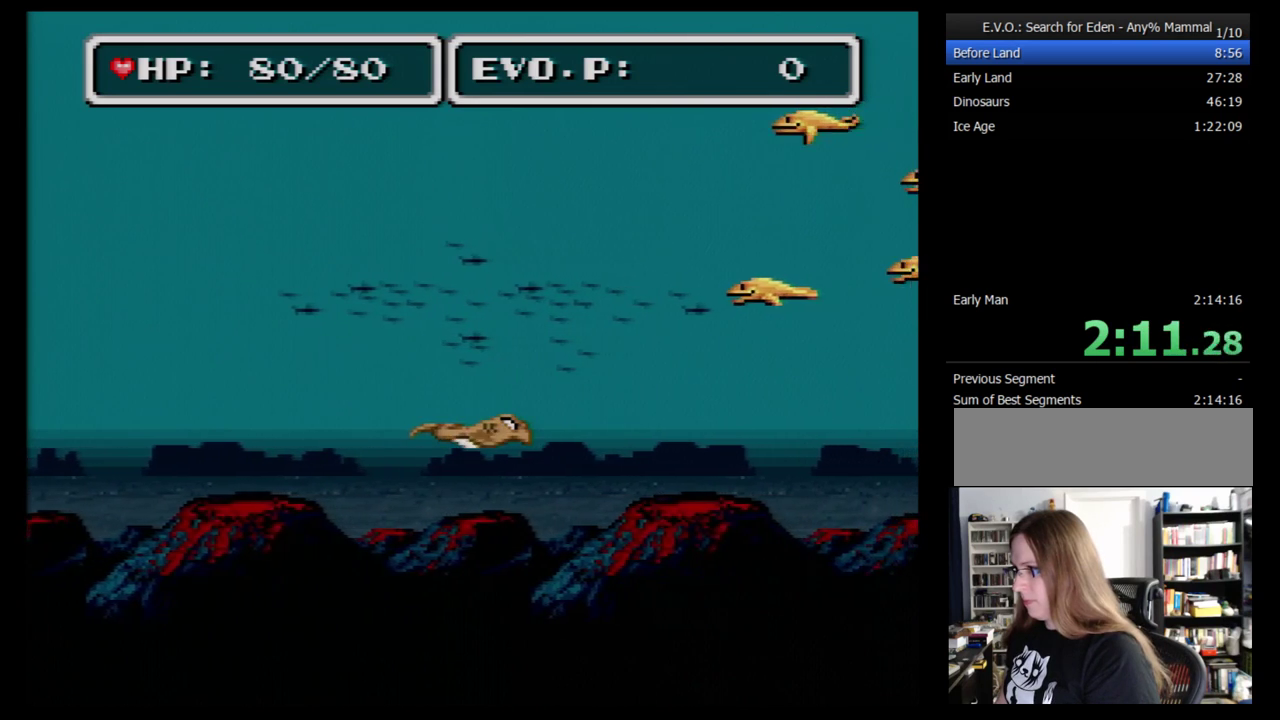
{"buttons": ["DPAD_LEFT"], "events": [[259, "DPAD_LEFT", "down"], [259, "DPAD_RIGHT", "up"]]}
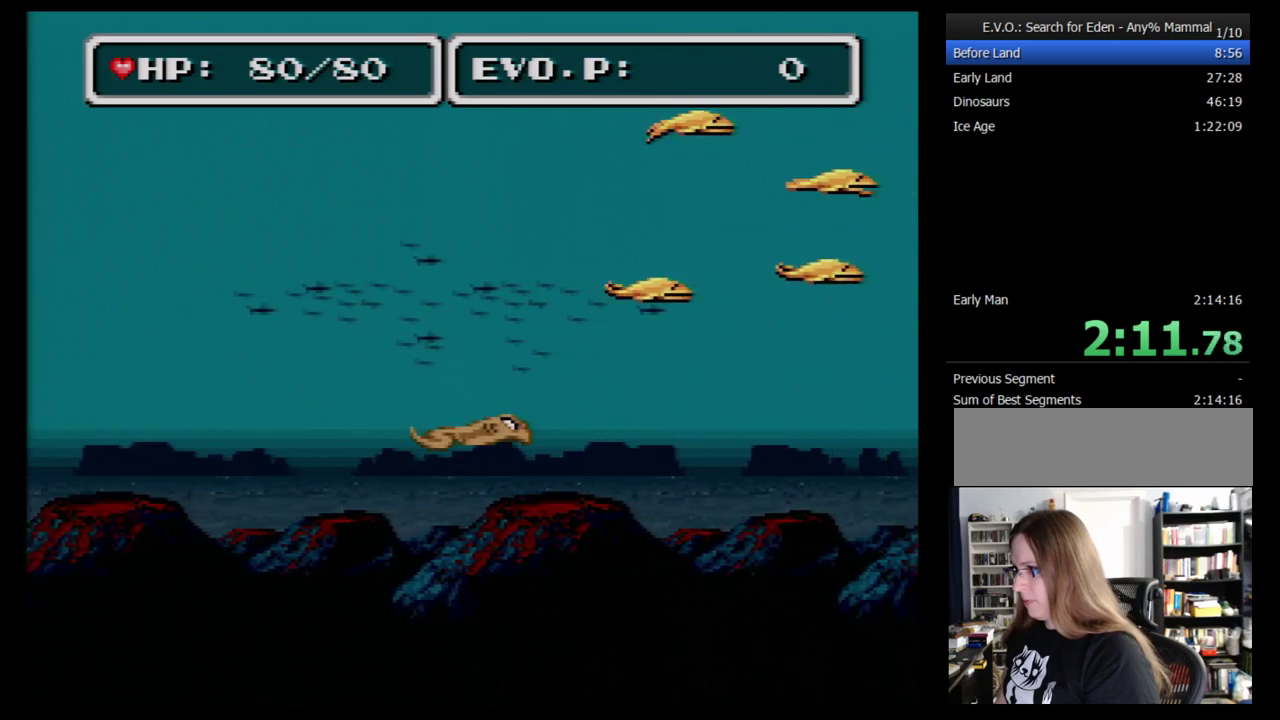
{"buttons": ["DPAD_LEFT"], "events": [[69, "DPAD_LEFT", "up"], [138, "DPAD_LEFT", "down"]]}
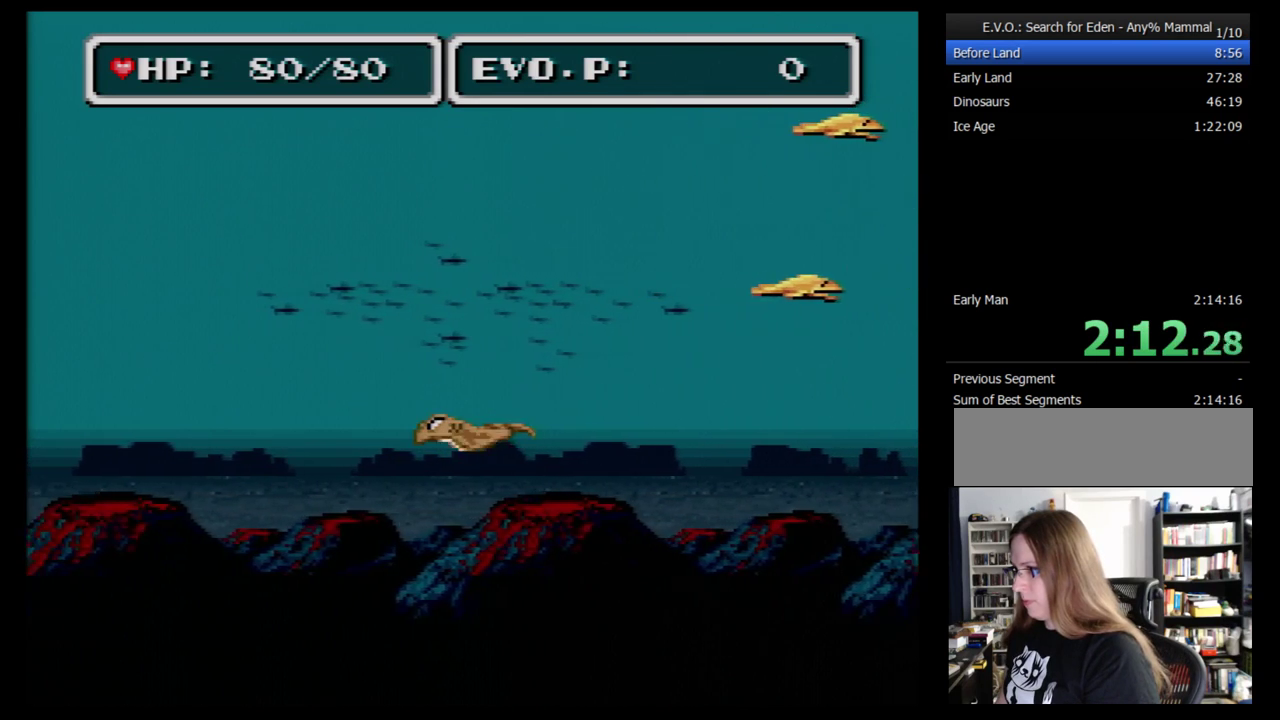
{"buttons": ["DPAD_LEFT"], "events": []}
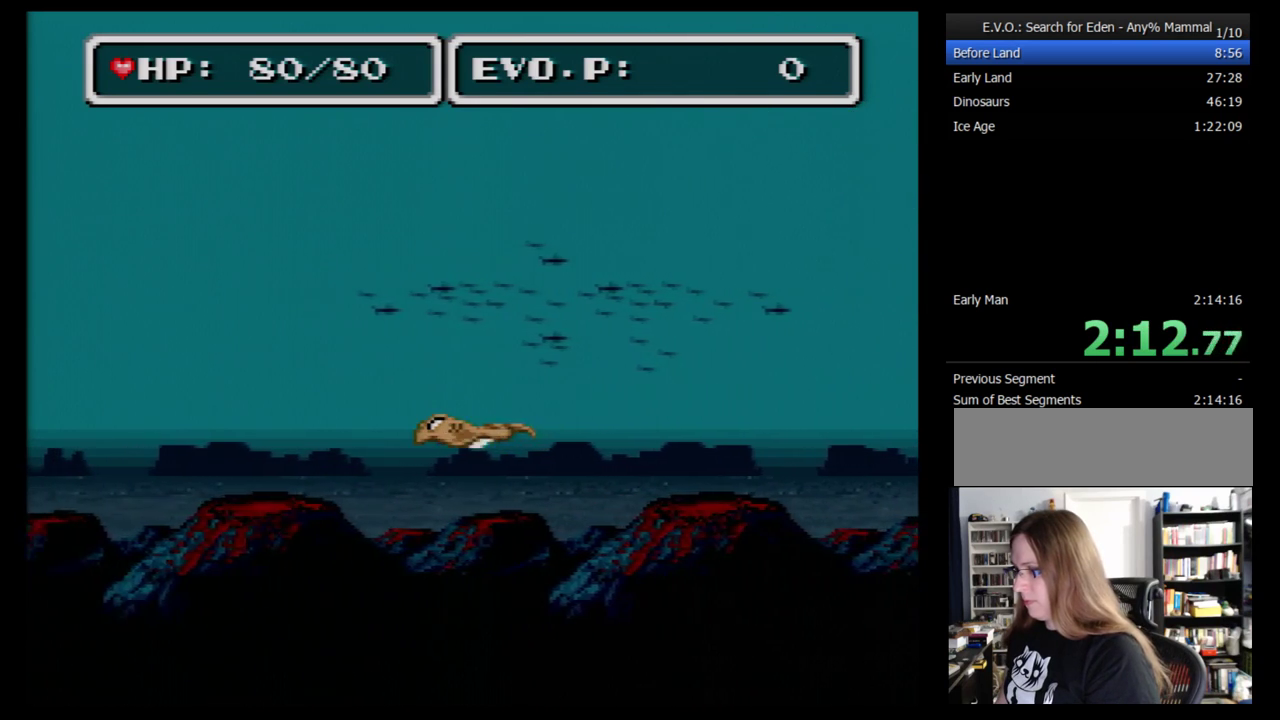
{"buttons": ["DPAD_RIGHT"], "events": [[414, "DPAD_LEFT", "up"], [414, "DPAD_RIGHT", "down"]]}
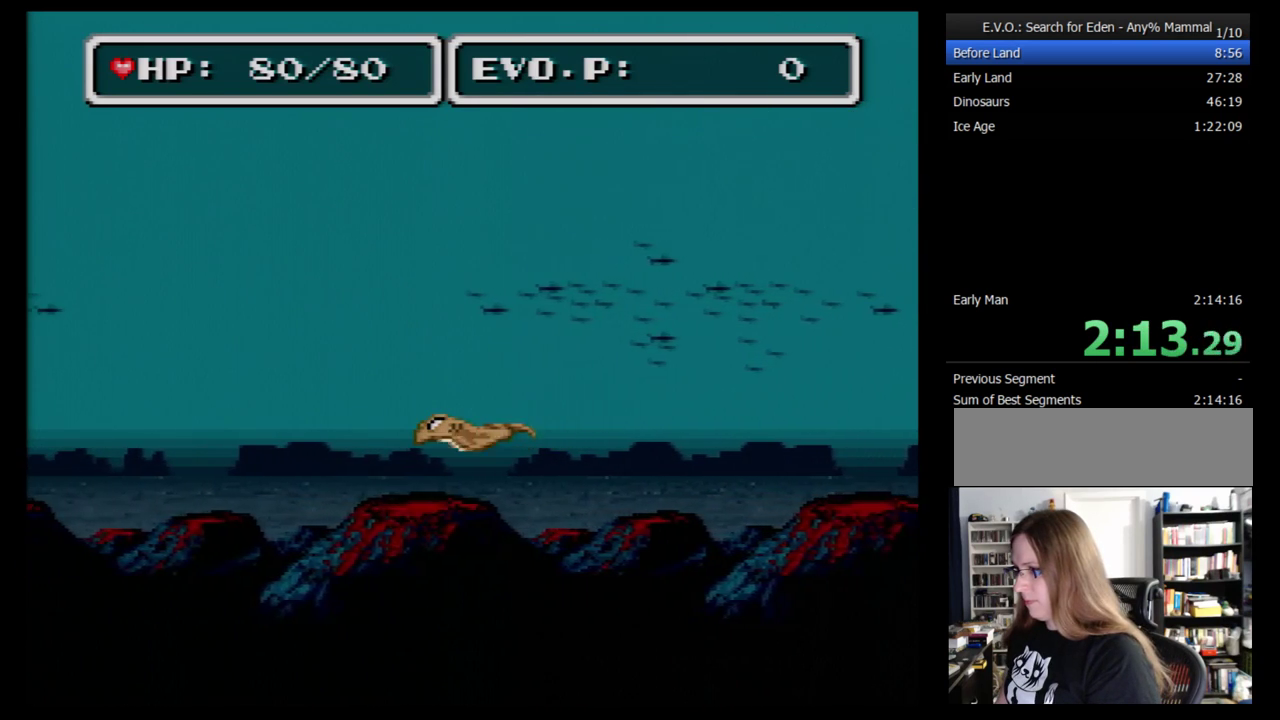
{"buttons": ["DPAD_RIGHT"], "events": [[138, "DPAD_RIGHT", "up"], [276, "DPAD_RIGHT", "down"]]}
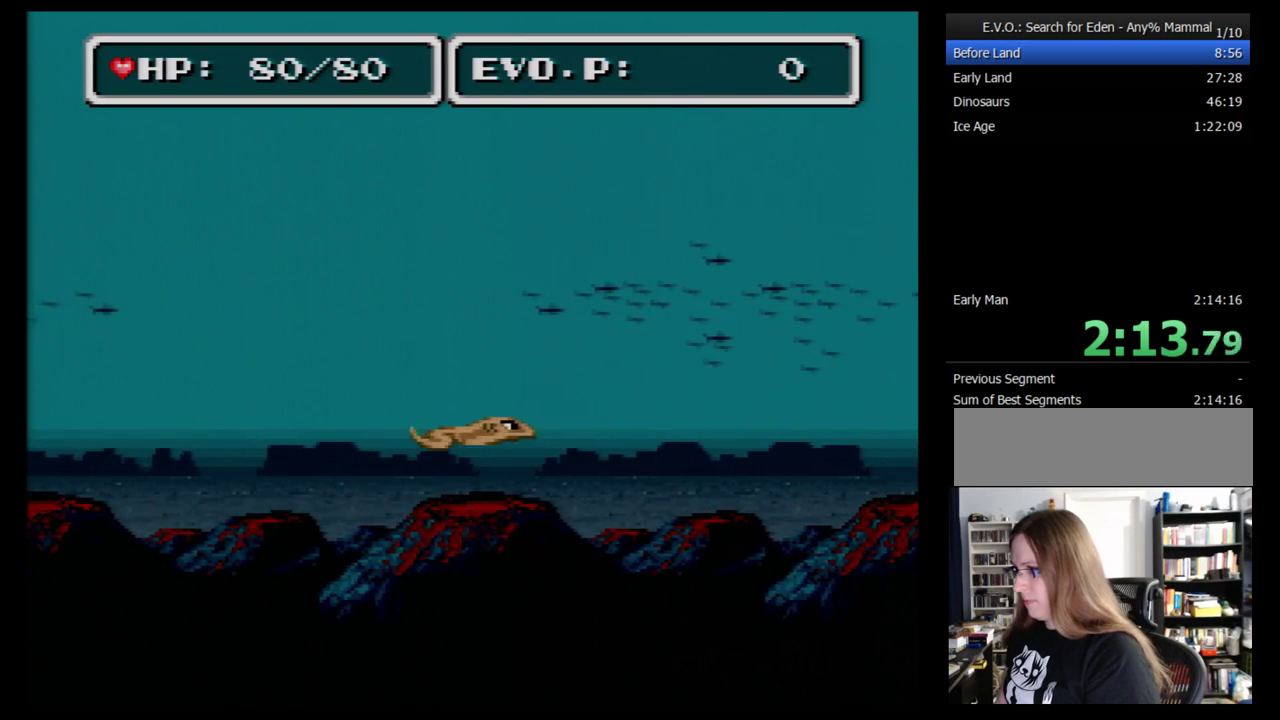
{"buttons": ["DPAD_RIGHT"], "events": []}
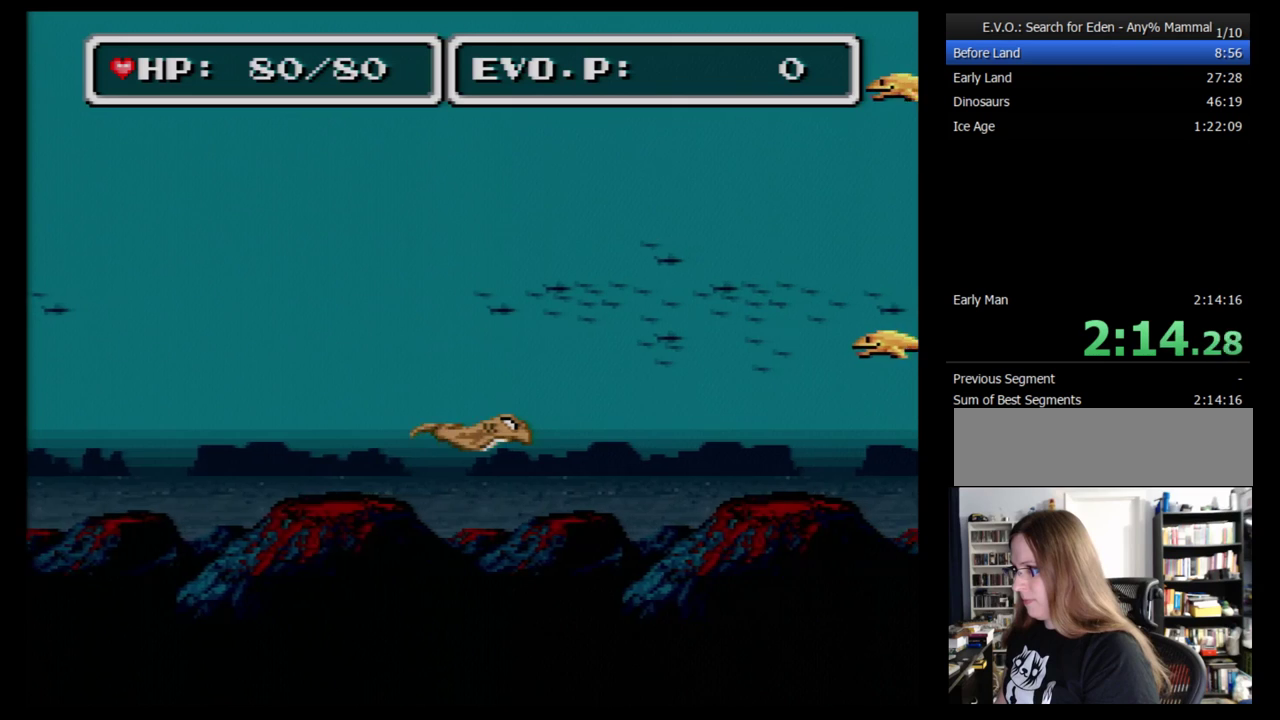
{"buttons": ["DPAD_RIGHT"], "events": []}
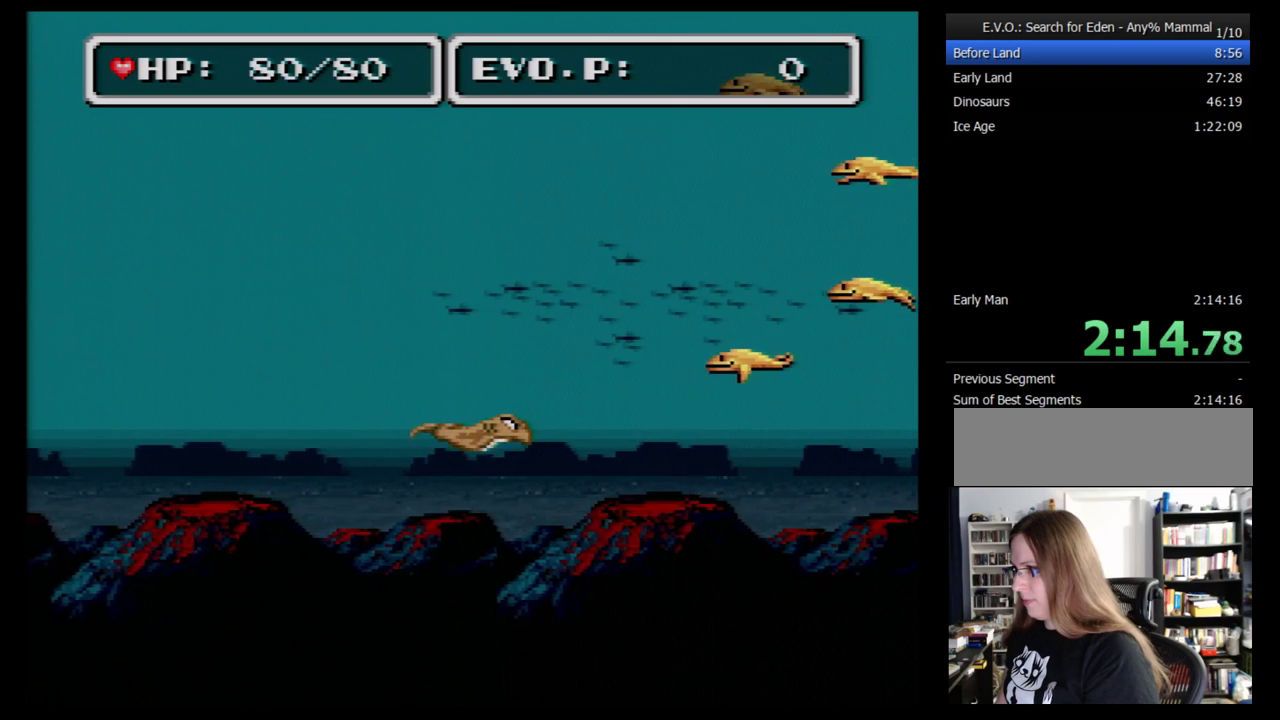
{"buttons": ["DPAD_LEFT"], "events": [[207, "DPAD_LEFT", "down"], [207, "DPAD_RIGHT", "up"], [414, "DPAD_LEFT", "up"], [466, "DPAD_LEFT", "down"]]}
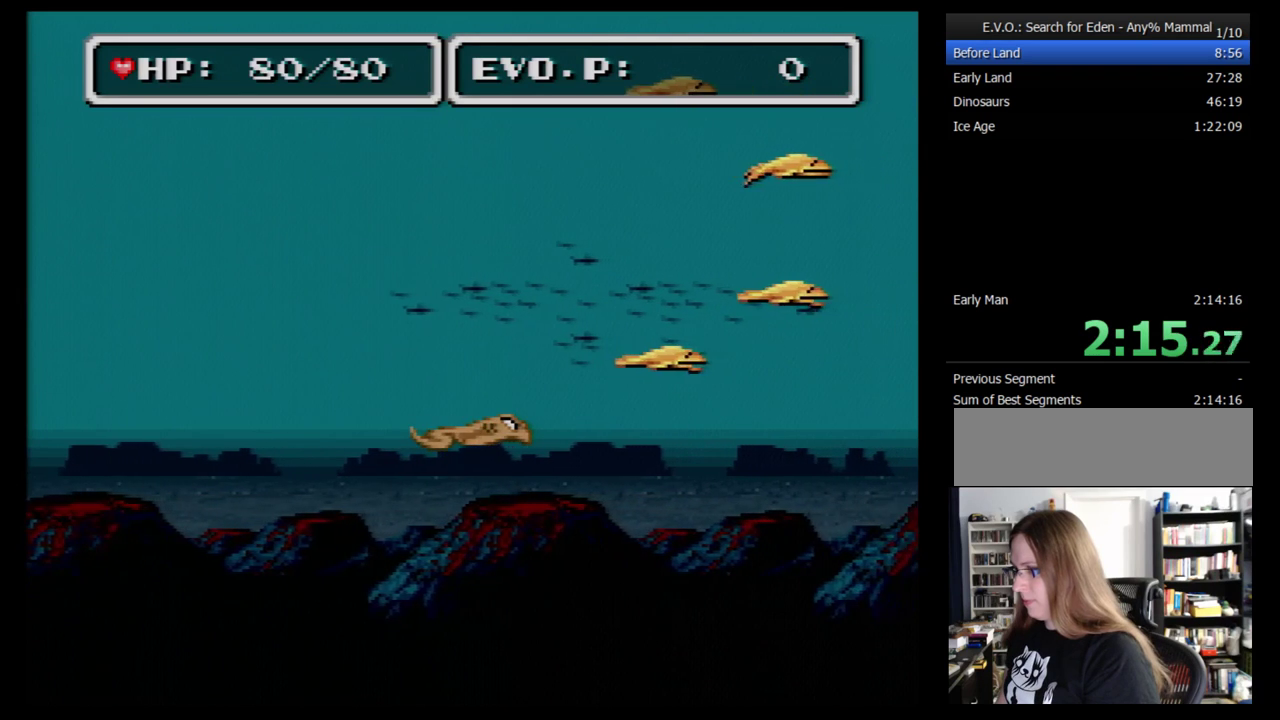
{"buttons": ["DPAD_LEFT"], "events": [[34, "DPAD_LEFT", "up"], [103, "DPAD_LEFT", "down"]]}
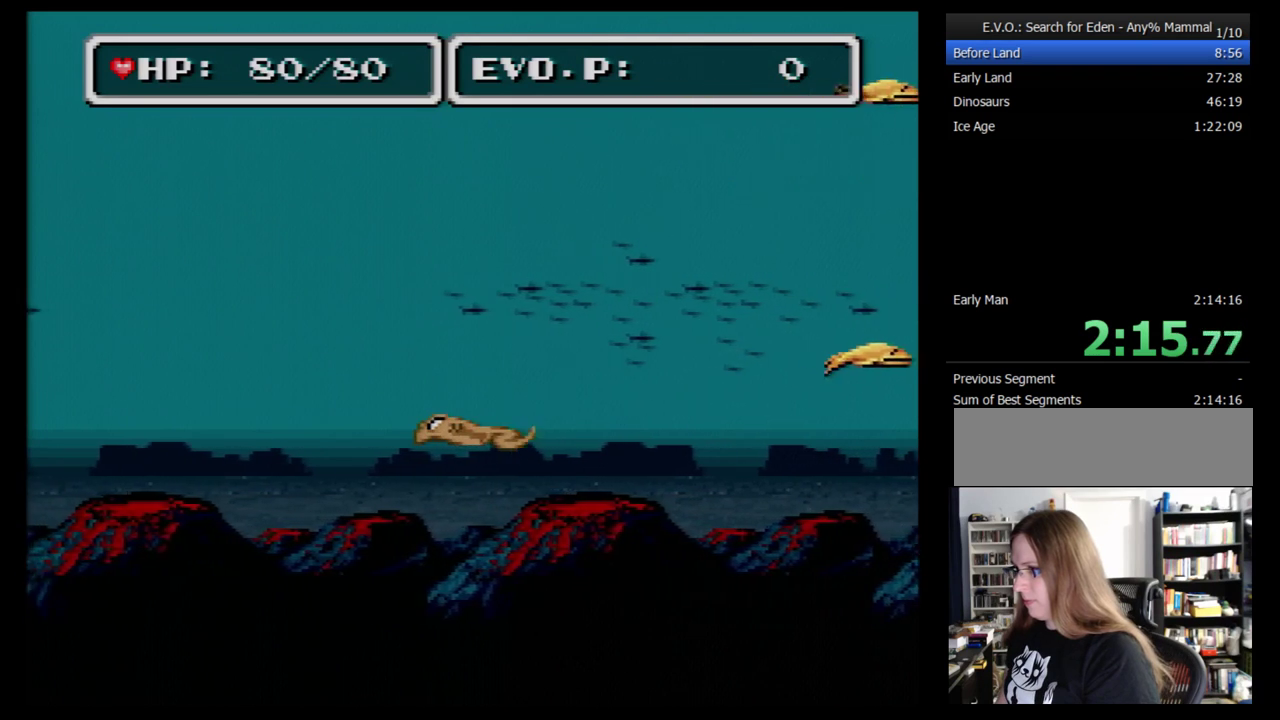
{"buttons": ["DPAD_LEFT"], "events": []}
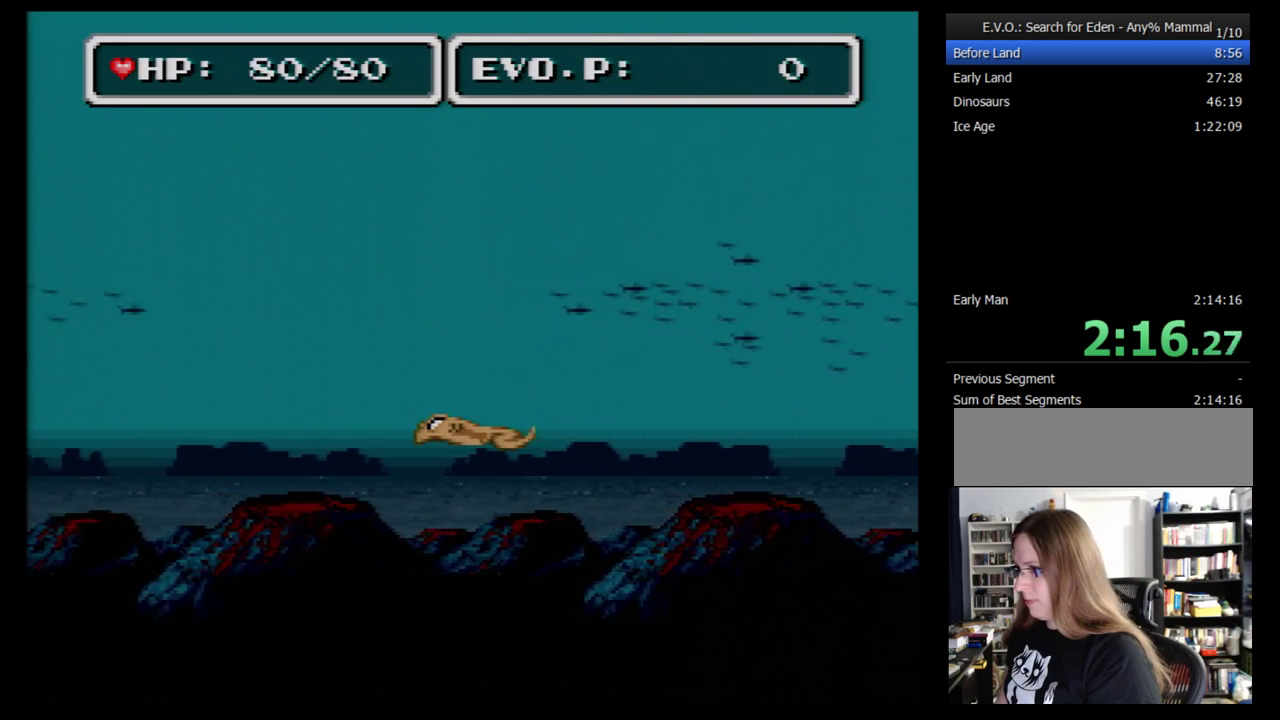
{"buttons": ["DPAD_LEFT"], "events": []}
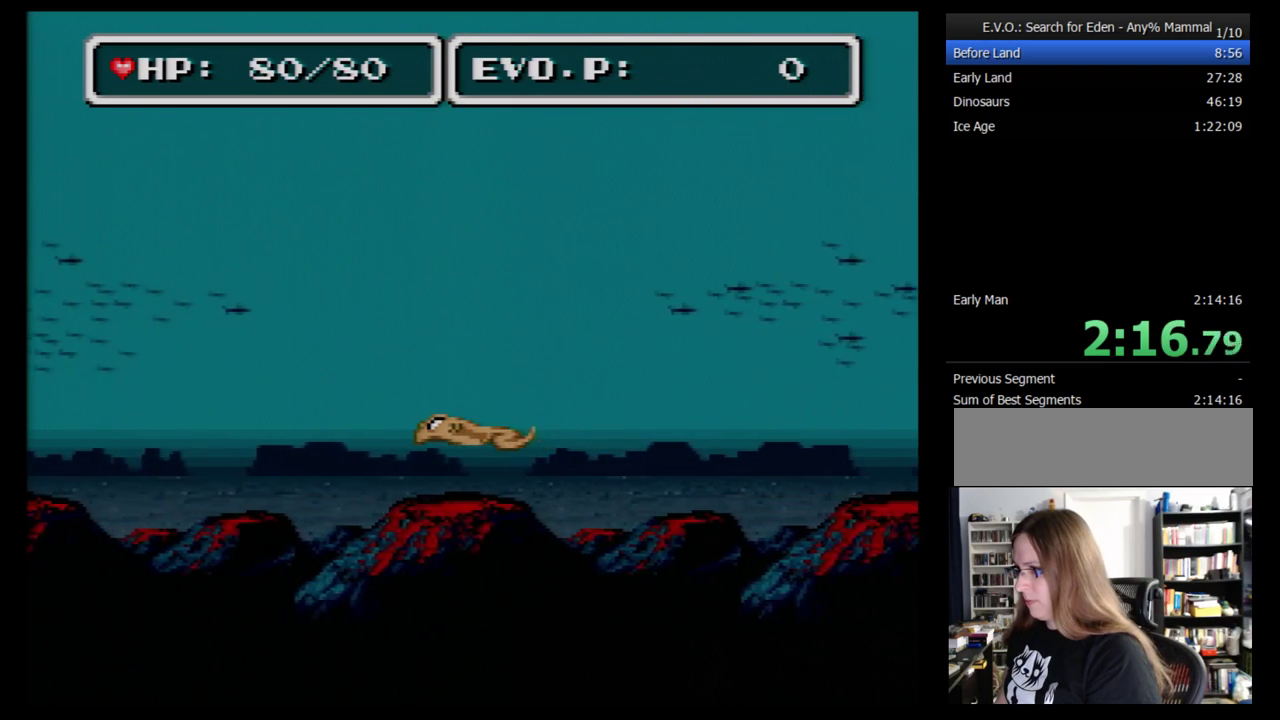
{"buttons": ["DPAD_RIGHT"], "events": [[17, "DPAD_LEFT", "up"], [17, "DPAD_RIGHT", "down"], [293, "DPAD_RIGHT", "up"], [362, "DPAD_RIGHT", "down"]]}
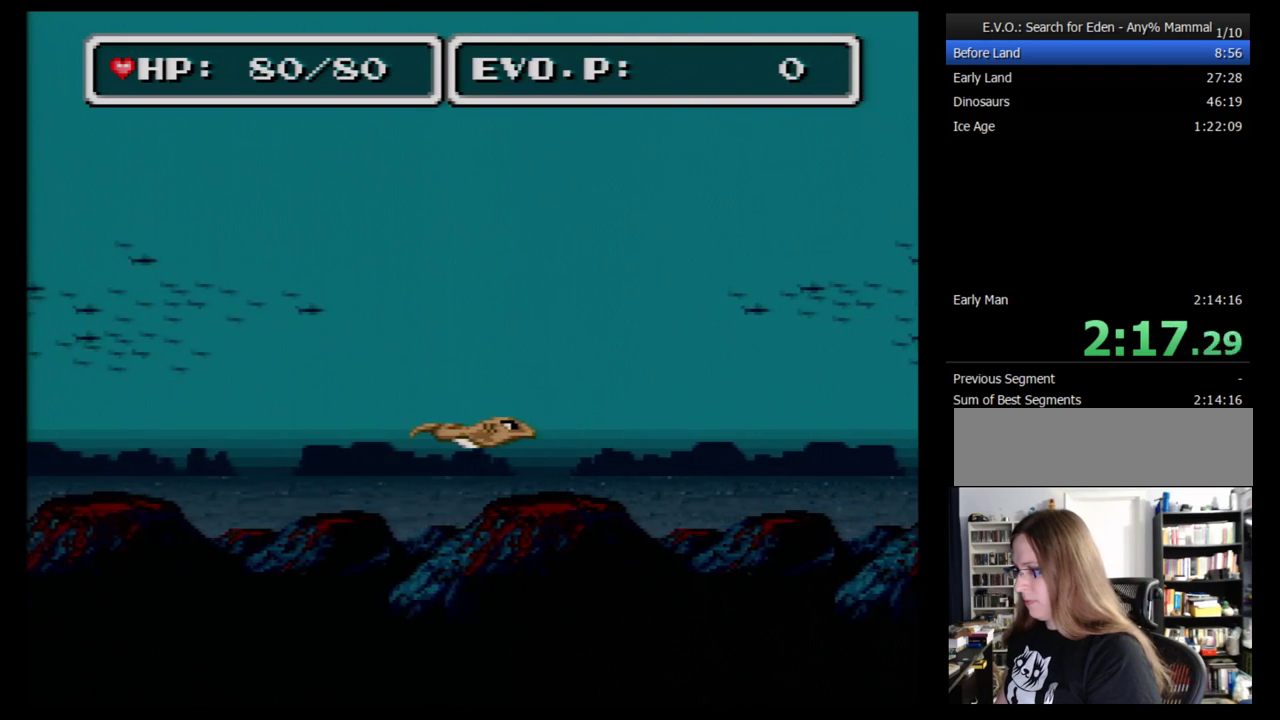
{"buttons": ["DPAD_RIGHT"], "events": []}
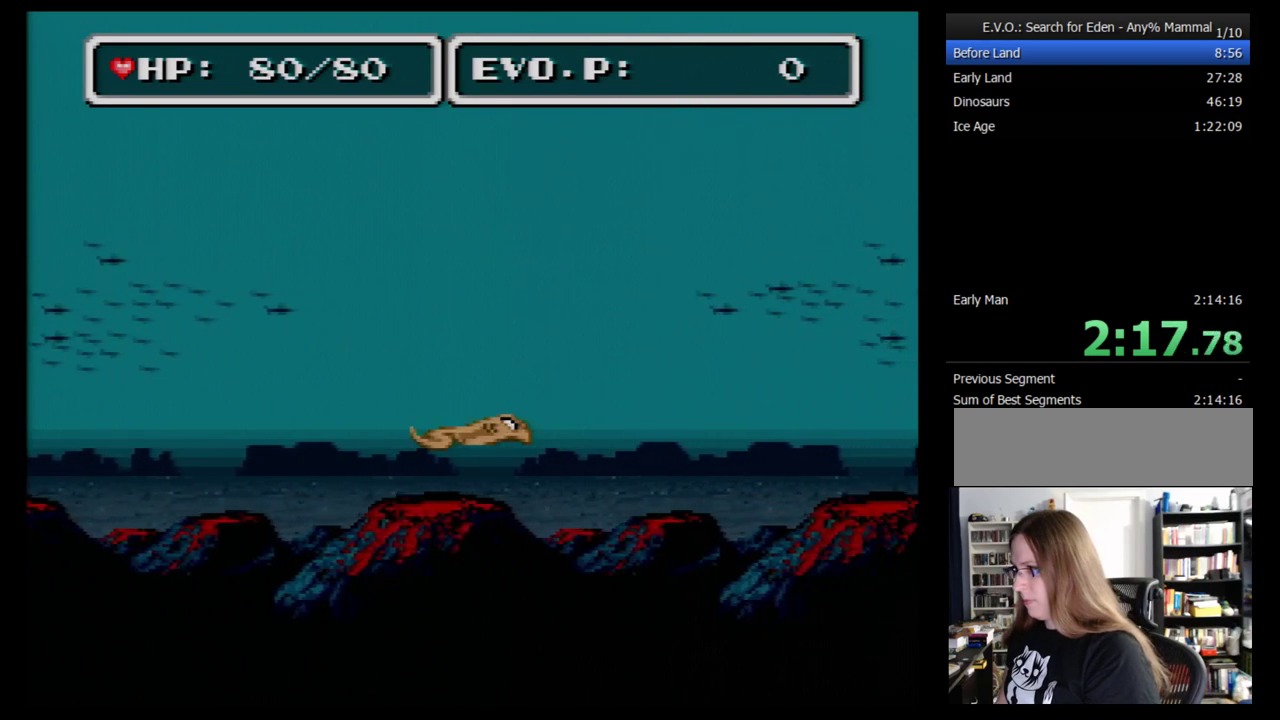
{"buttons": ["DPAD_RIGHT"], "events": []}
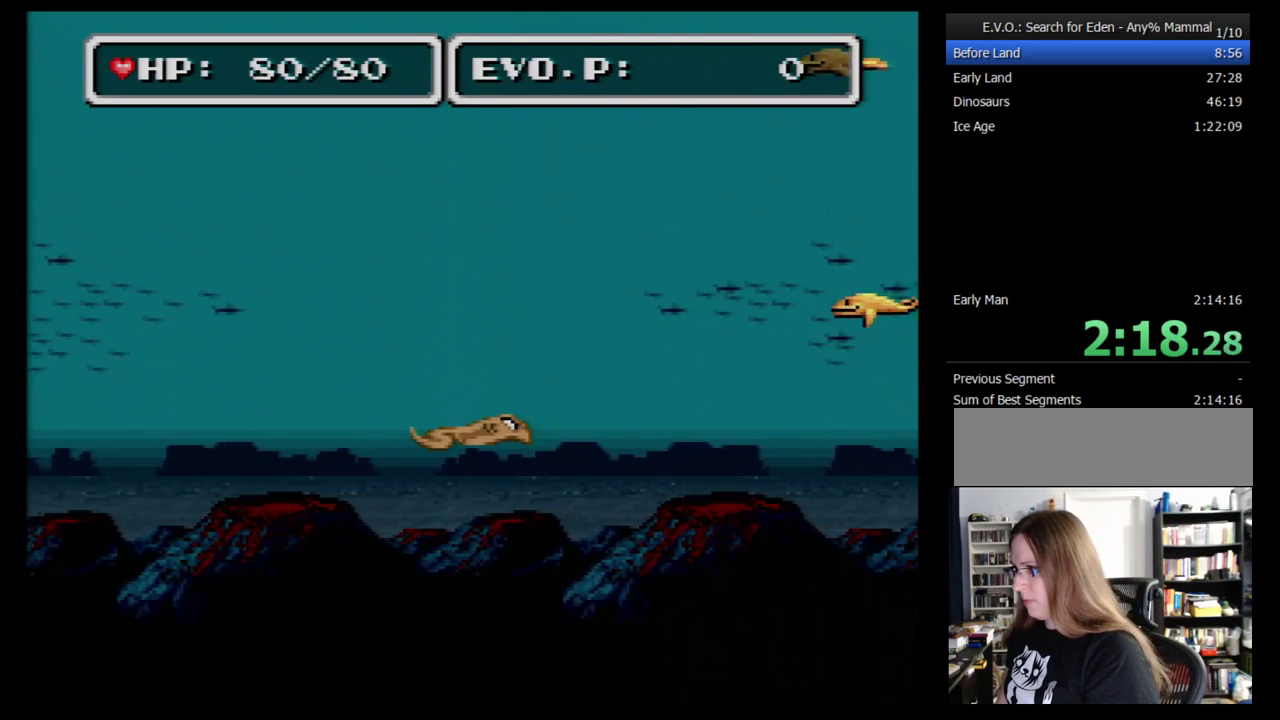
{"buttons": ["DPAD_LEFT"], "events": [[379, "DPAD_RIGHT", "up"], [414, "DPAD_LEFT", "down"]]}
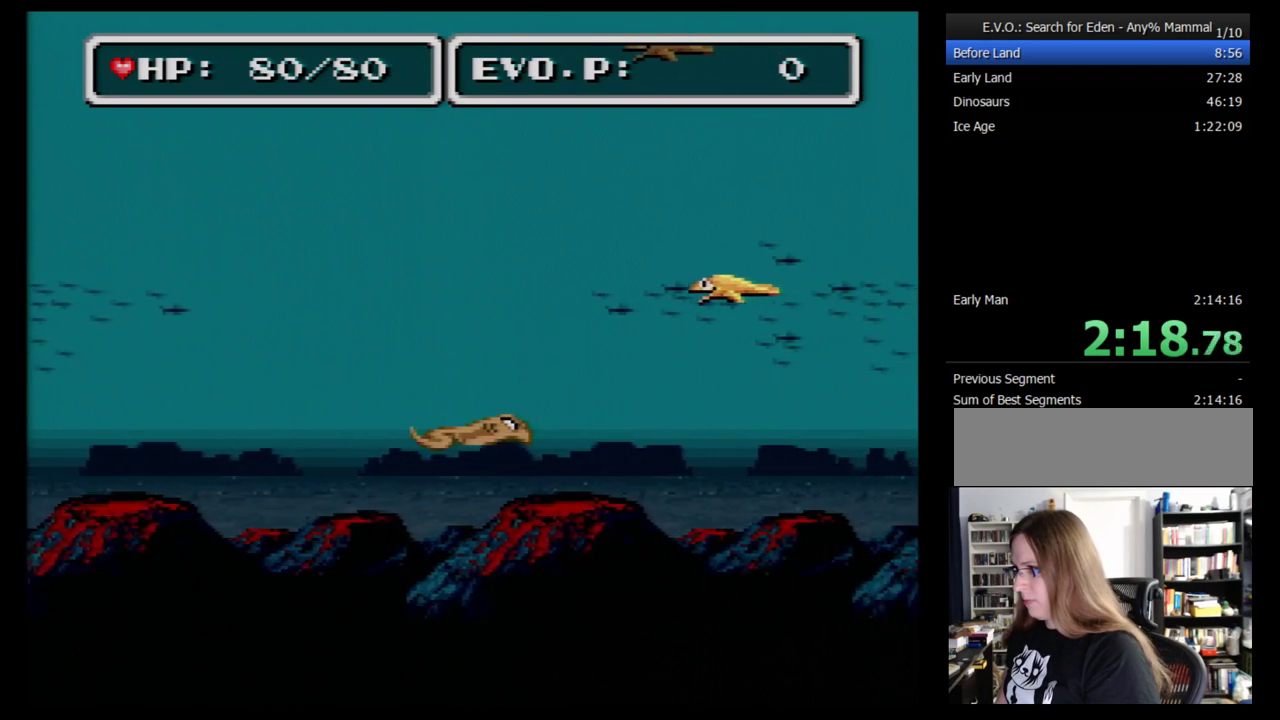
{"buttons": ["DPAD_LEFT"], "events": [[103, "DPAD_LEFT", "up"], [172, "DPAD_LEFT", "down"]]}
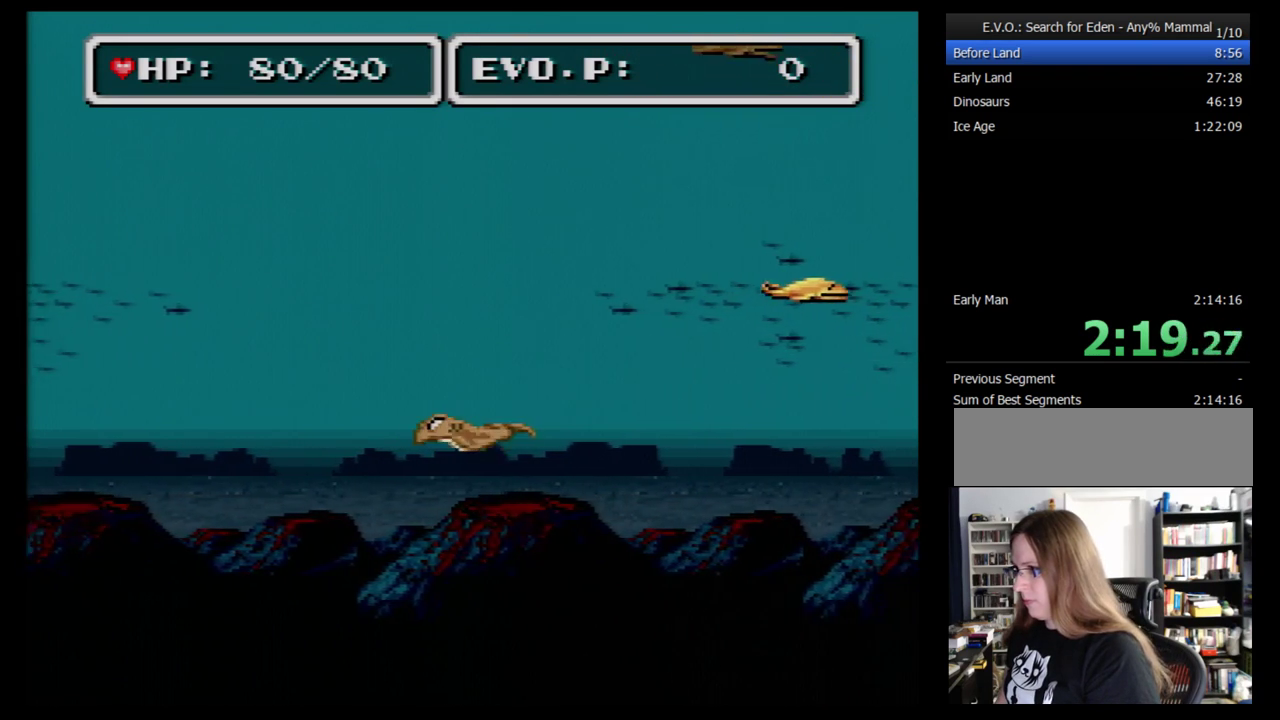
{"buttons": ["DPAD_LEFT"], "events": []}
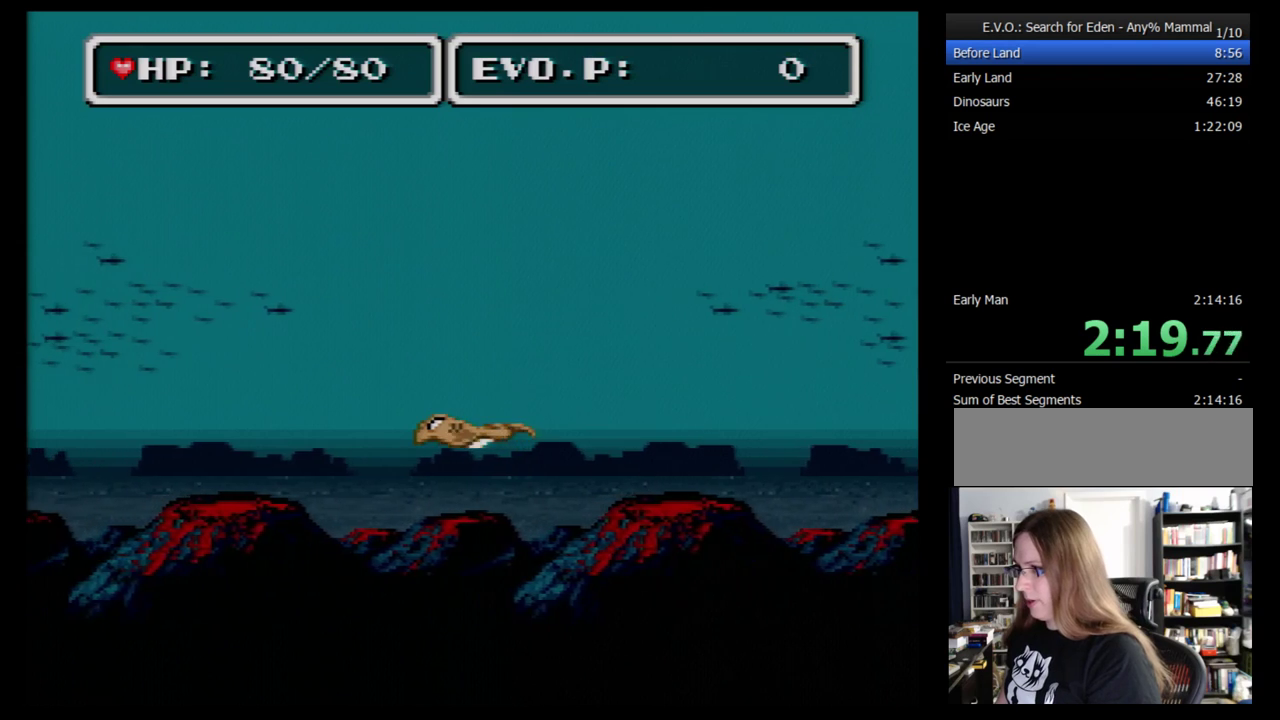
{"buttons": ["DPAD_LEFT"], "events": []}
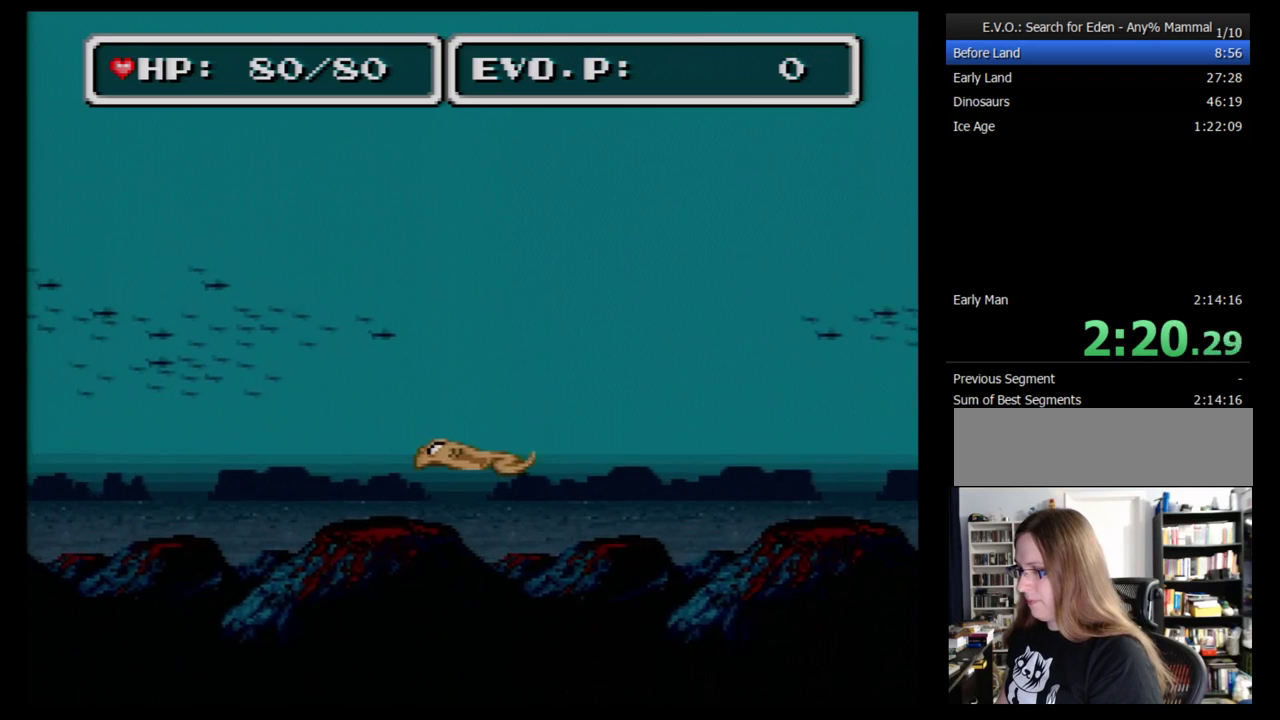
{"buttons": ["DPAD_LEFT"], "events": []}
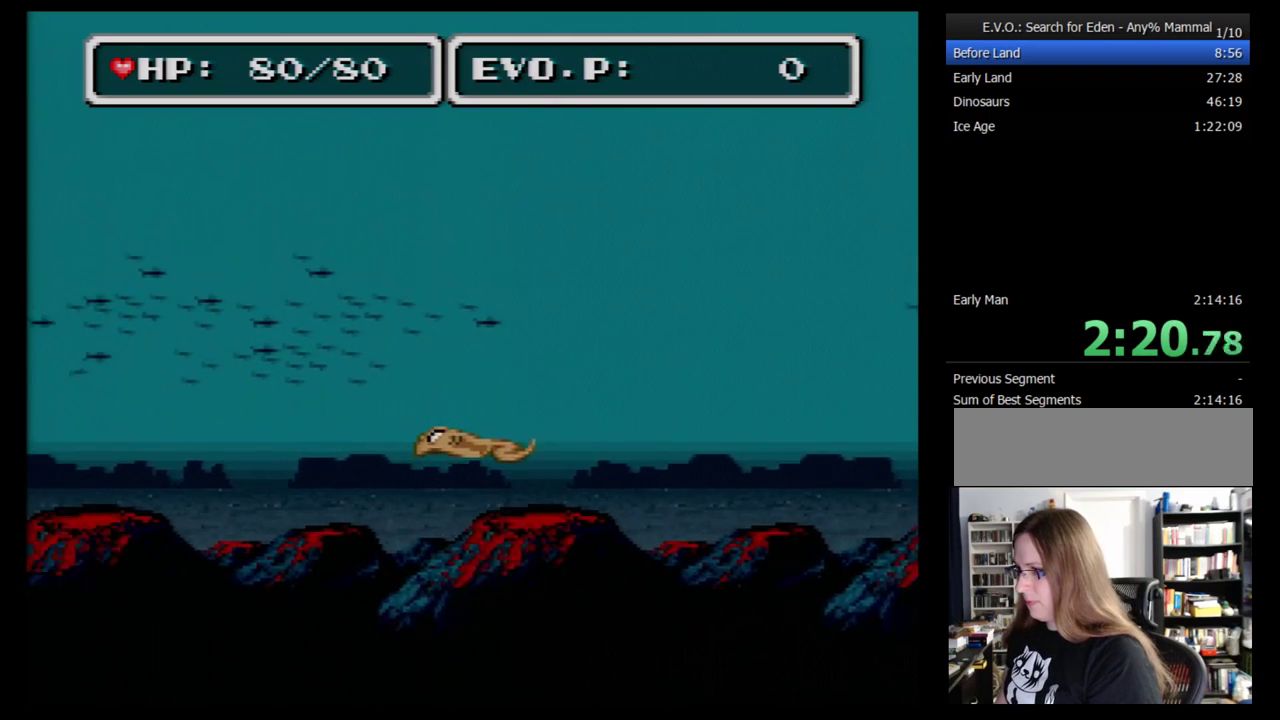
{"buttons": ["DPAD_LEFT"], "events": []}
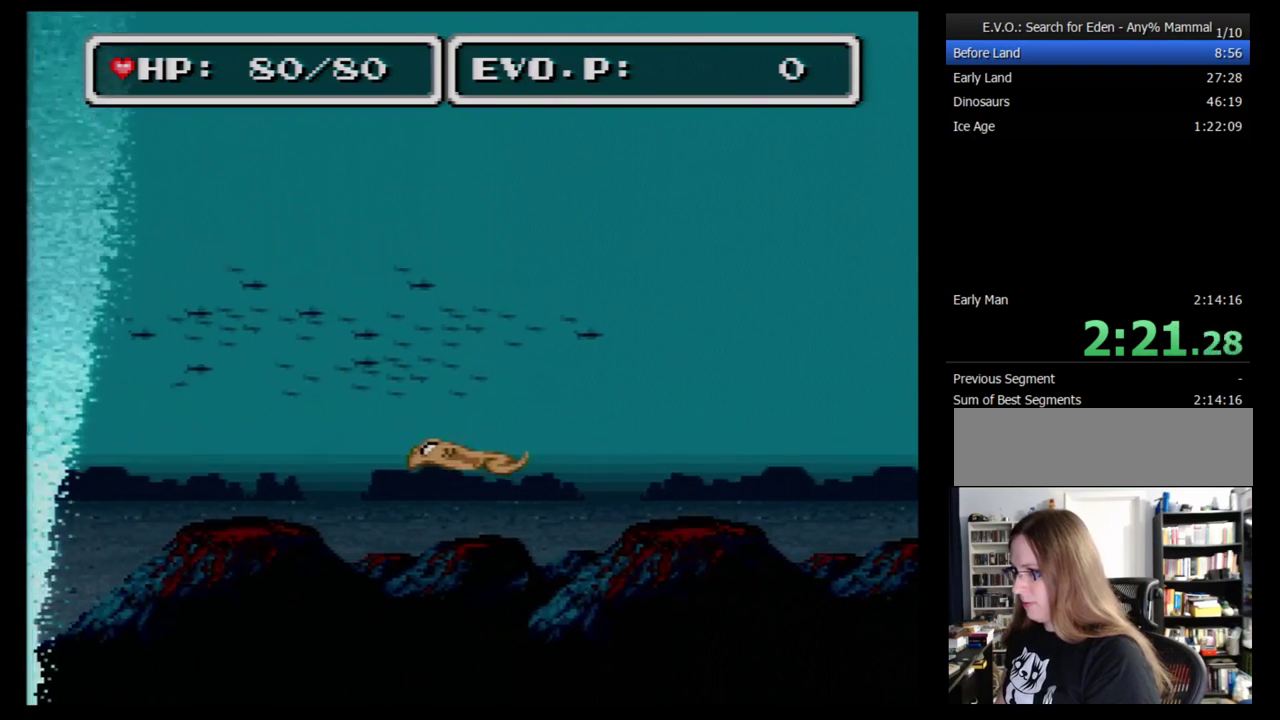
{"buttons": ["DPAD_LEFT"], "events": []}
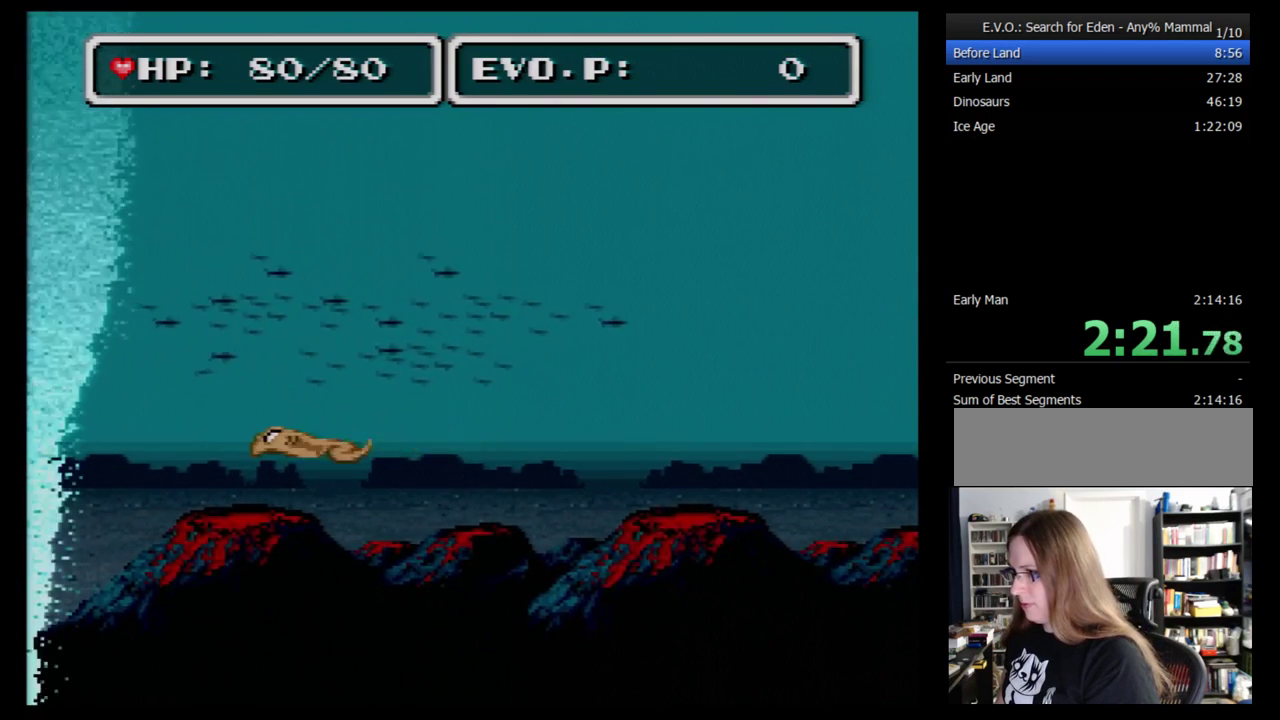
{"buttons": ["DPAD_LEFT"], "events": []}
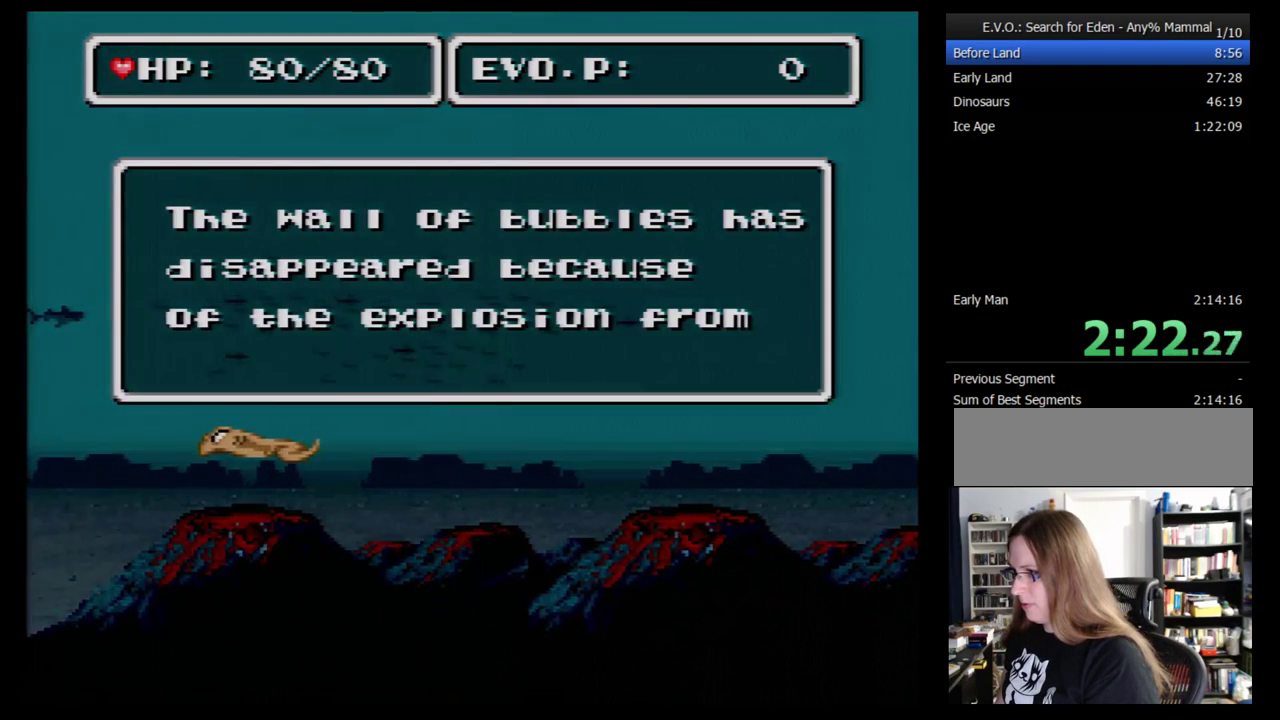
{"buttons": ["B", "DPAD_LEFT"], "events": [[69, "B", "down"], [155, "B", "up"], [224, "B", "down"], [276, "B", "up"], [345, "B", "down"], [397, "B", "up"], [466, "B", "down"]]}
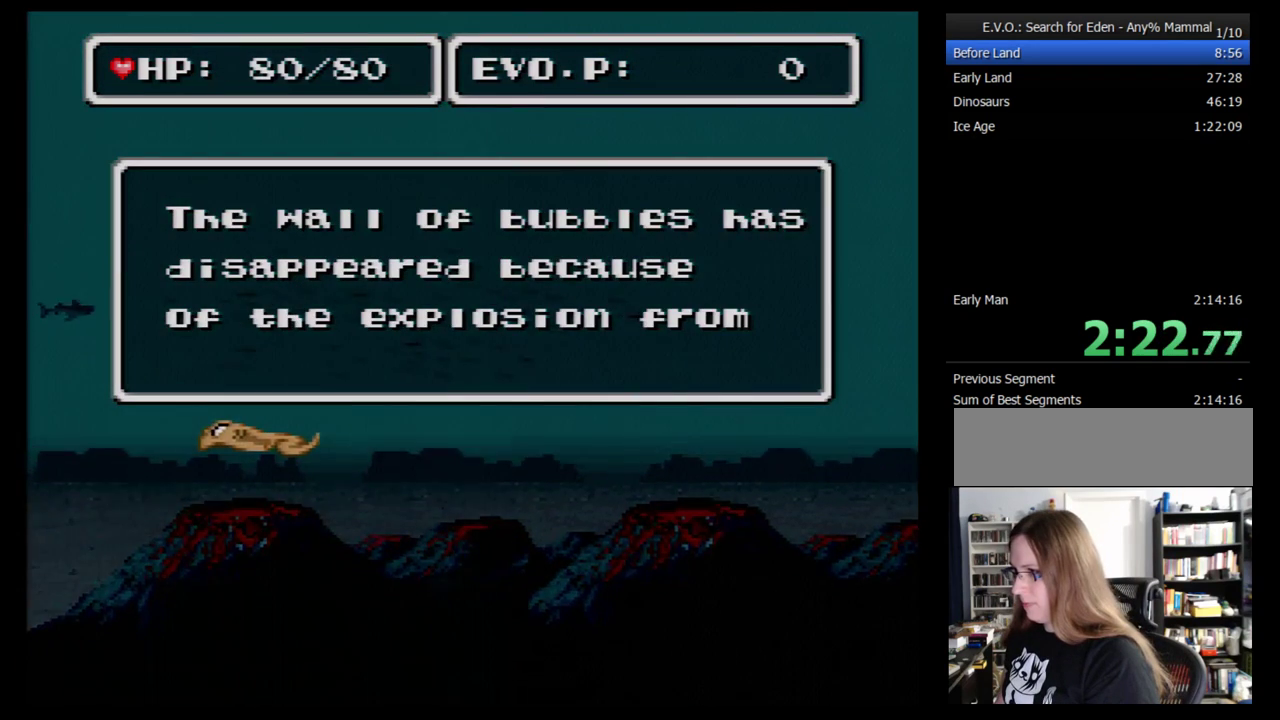
{"buttons": ["B", "DPAD_LEFT"], "events": [[34, "B", "up"], [103, "B", "down"], [155, "B", "up"], [224, "B", "down"], [276, "B", "up"], [345, "B", "down"]]}
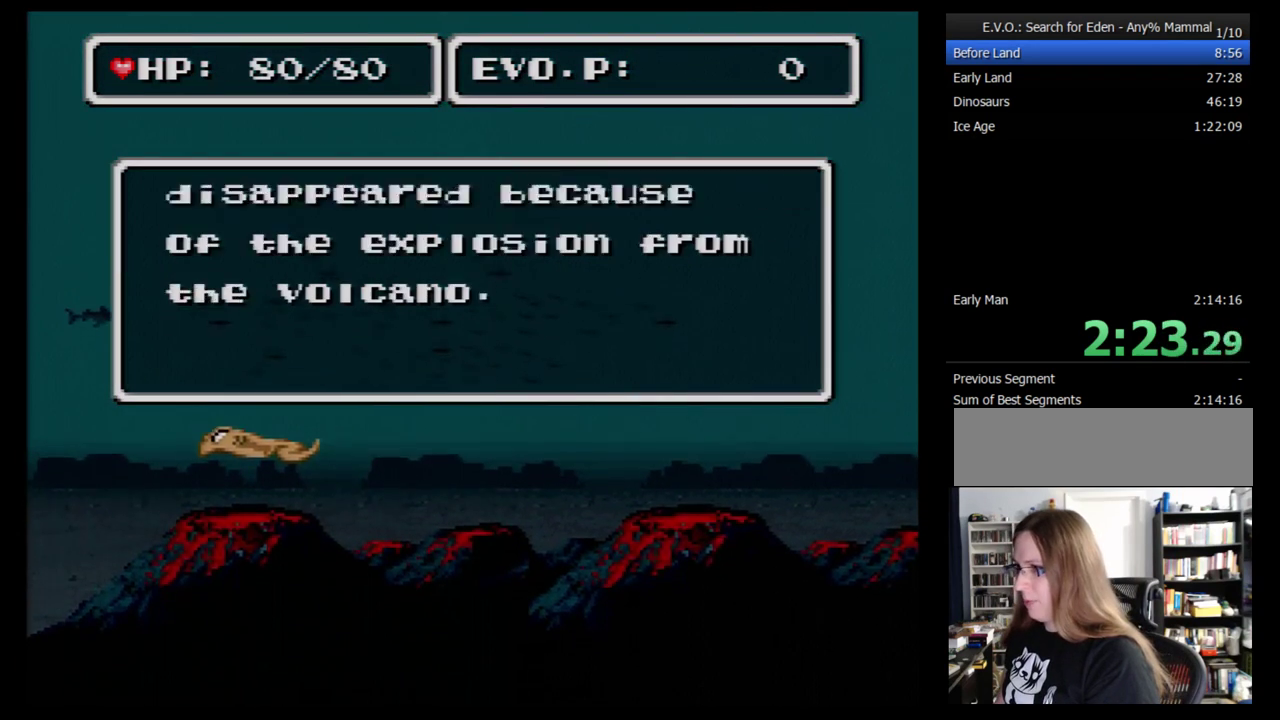
{"buttons": ["DPAD_LEFT"], "events": [[34, "B", "up"], [86, "B", "down"], [155, "B", "up"], [224, "B", "down"], [310, "B", "up"]]}